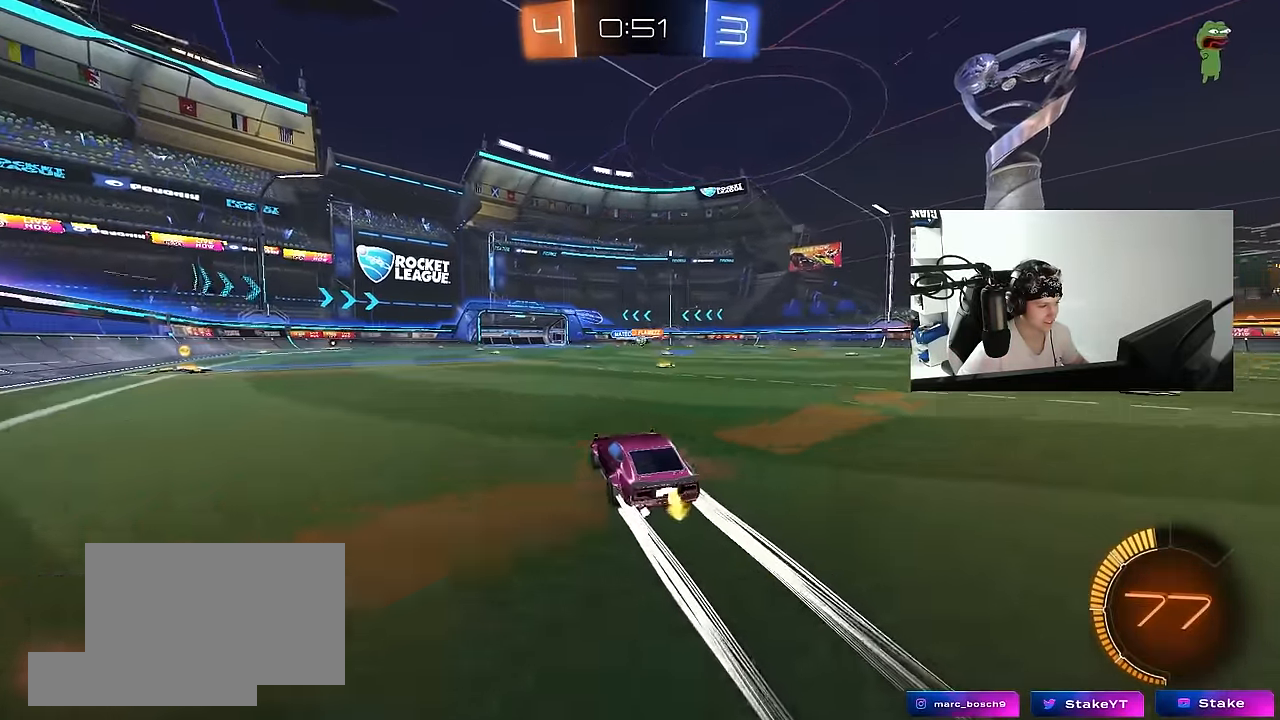
Gameplay with keyboard and mouse; each line is a JSON object with the keys and mouse buttons held at the frame after it. "events" lists presses ("down") and releases ("up") of "1", "2", "3", "4", "5", "a", "alt", "c", "caps_lock", "ctrl", "d", "e", "f", "g", "q", "r", "s", "shift", "space", "t", "tab", "v", "w", "x", "z", "mouse_left", "mouse_wheel" and "mouse_right" between this image and that frame as [ms after this image, input, new state], when the widget could be followed in between. "mouse_left", "mouse_wheel", "mouse_right" = the "left", "wheel", "right" buttons of the "mouse" list. No other keys are recorded. "wheel" means that the mouse wheel is clicked or scrolled. Mouse movement is not recorded.
{"keys": ["w"], "mouse": [], "events": [[117, "d", "up"], [250, "d", "down"], [350, "d", "up"], [400, "a", "down"], [433, "a", "up"]]}
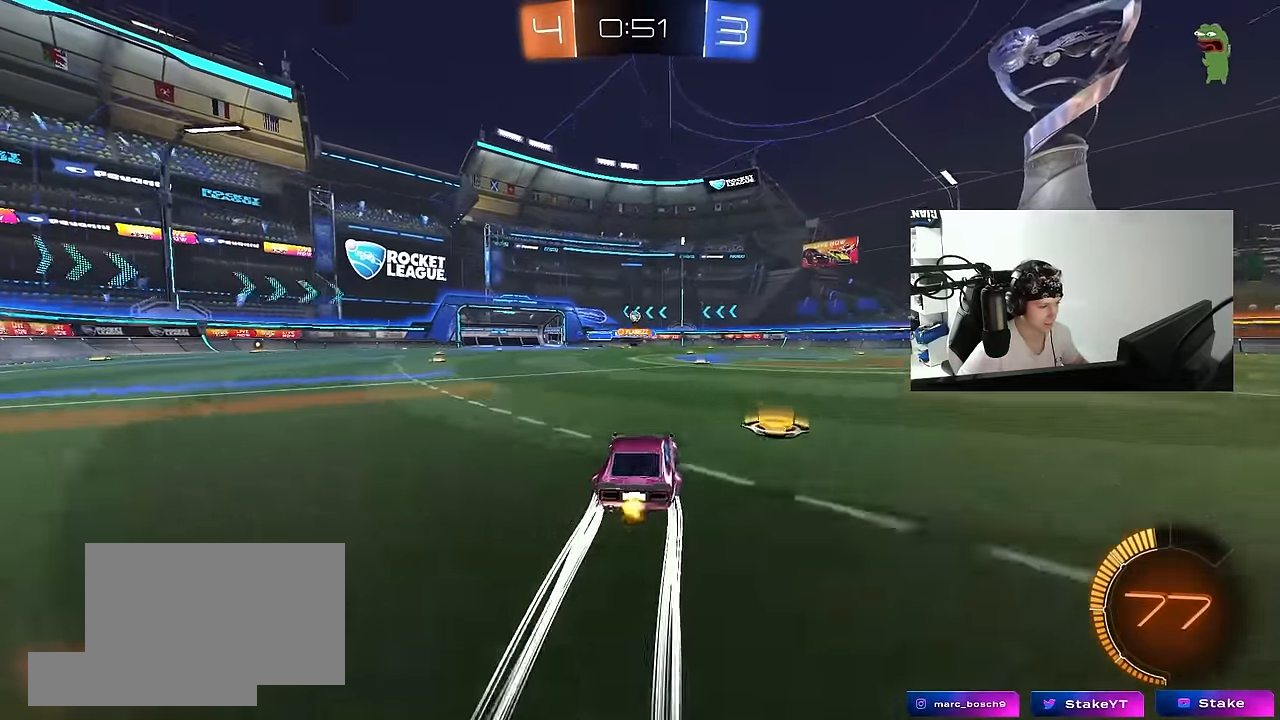
{"keys": ["w"], "mouse": [], "events": [[33, "d", "down"], [167, "d", "up"], [167, "mouse_left", "down"], [317, "mouse_left", "up"]]}
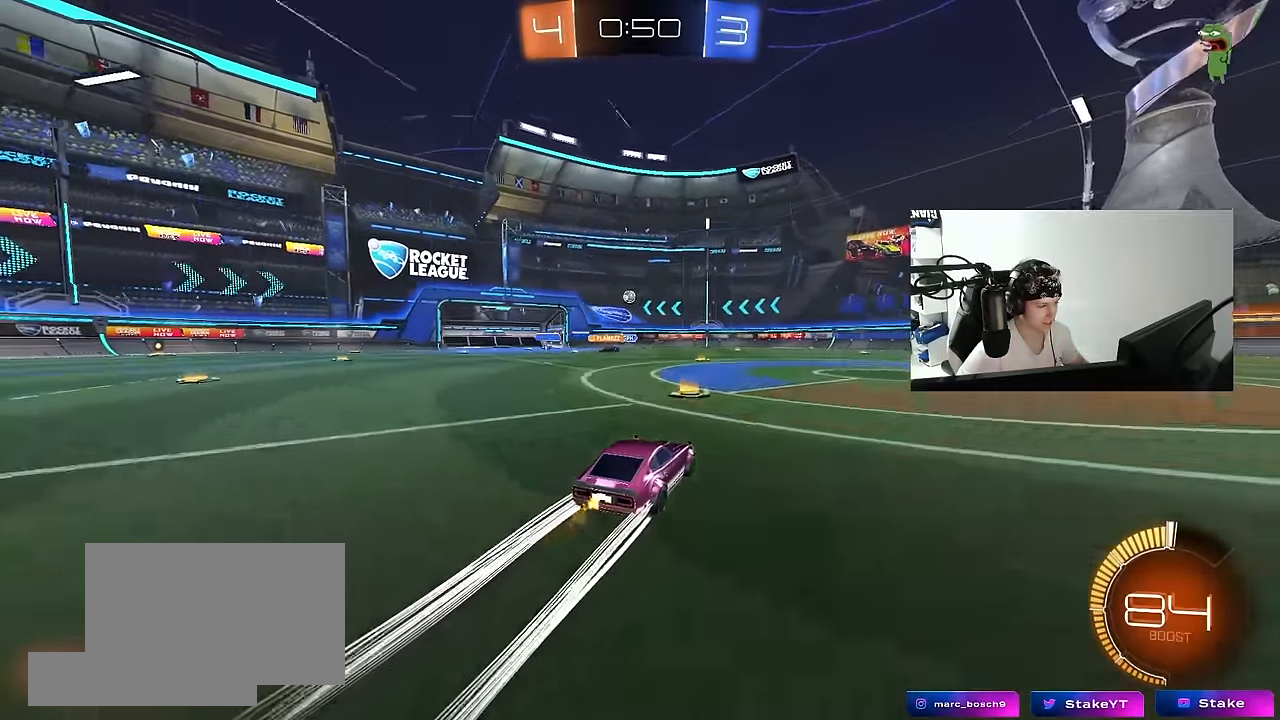
{"keys": ["w"], "mouse": [], "events": [[150, "a", "down"], [283, "a", "up"]]}
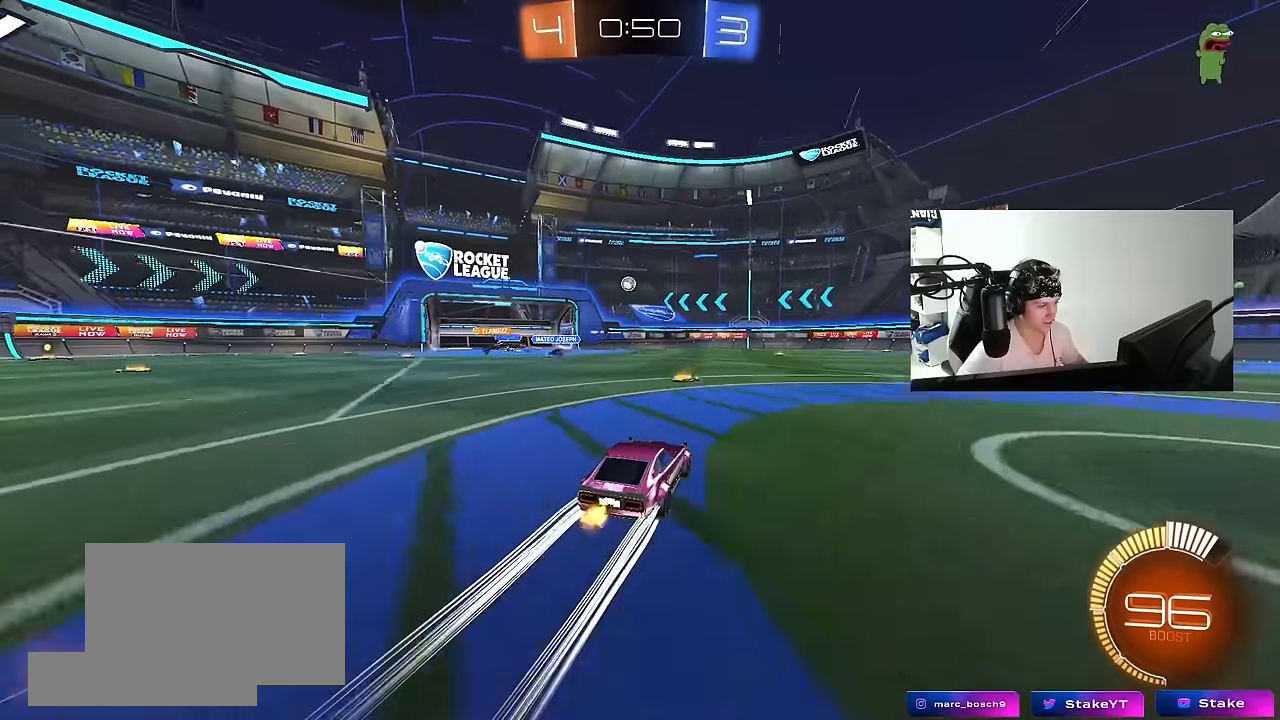
{"keys": ["d", "w"], "mouse": [], "events": [[400, "d", "down"]]}
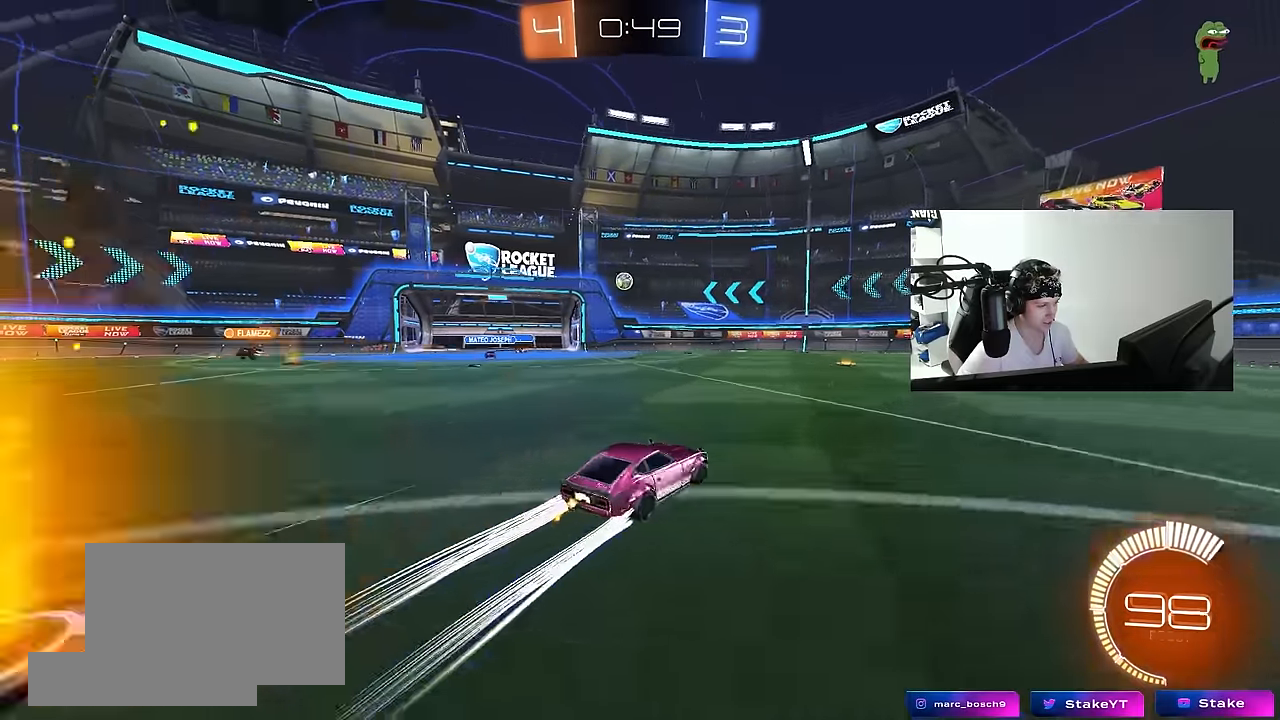
{"keys": ["a", "s"], "mouse": [], "events": [[133, "d", "up"], [267, "a", "down"], [367, "a", "up"], [417, "w", "up"], [500, "a", "down"], [500, "s", "down"]]}
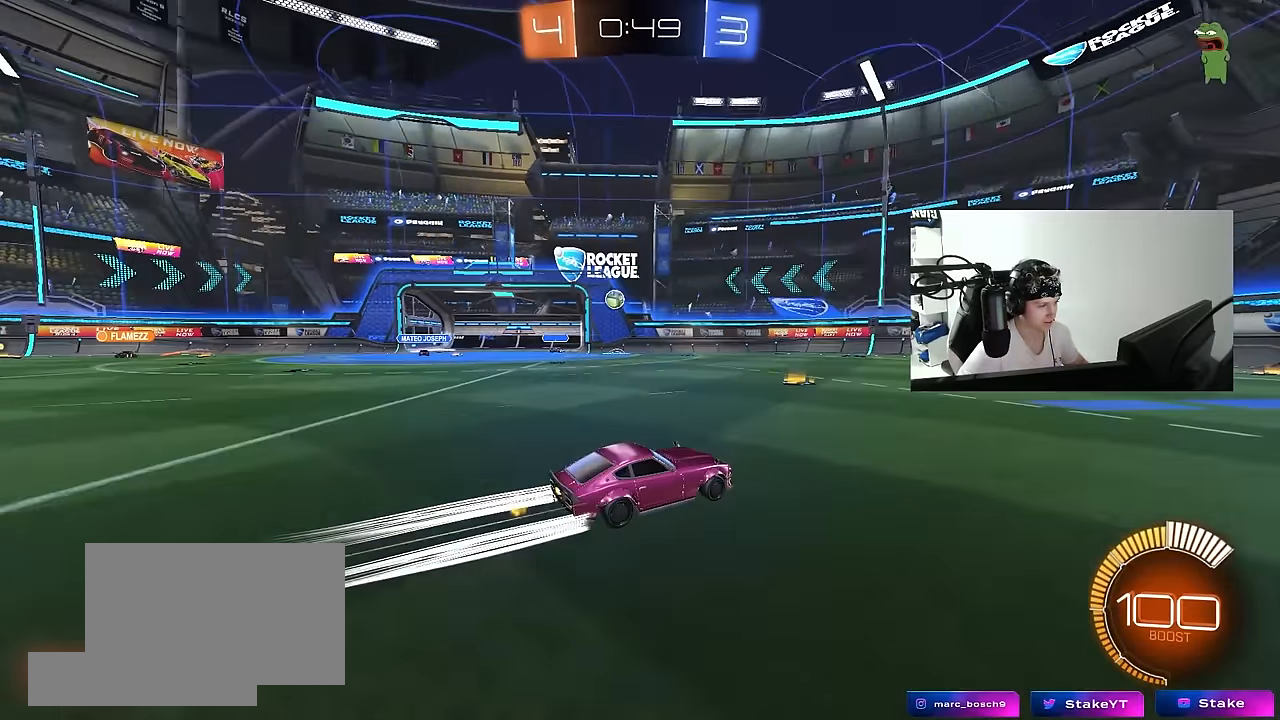
{"keys": ["w"], "mouse": [], "events": [[183, "s", "up"], [383, "w", "down"], [467, "a", "up"]]}
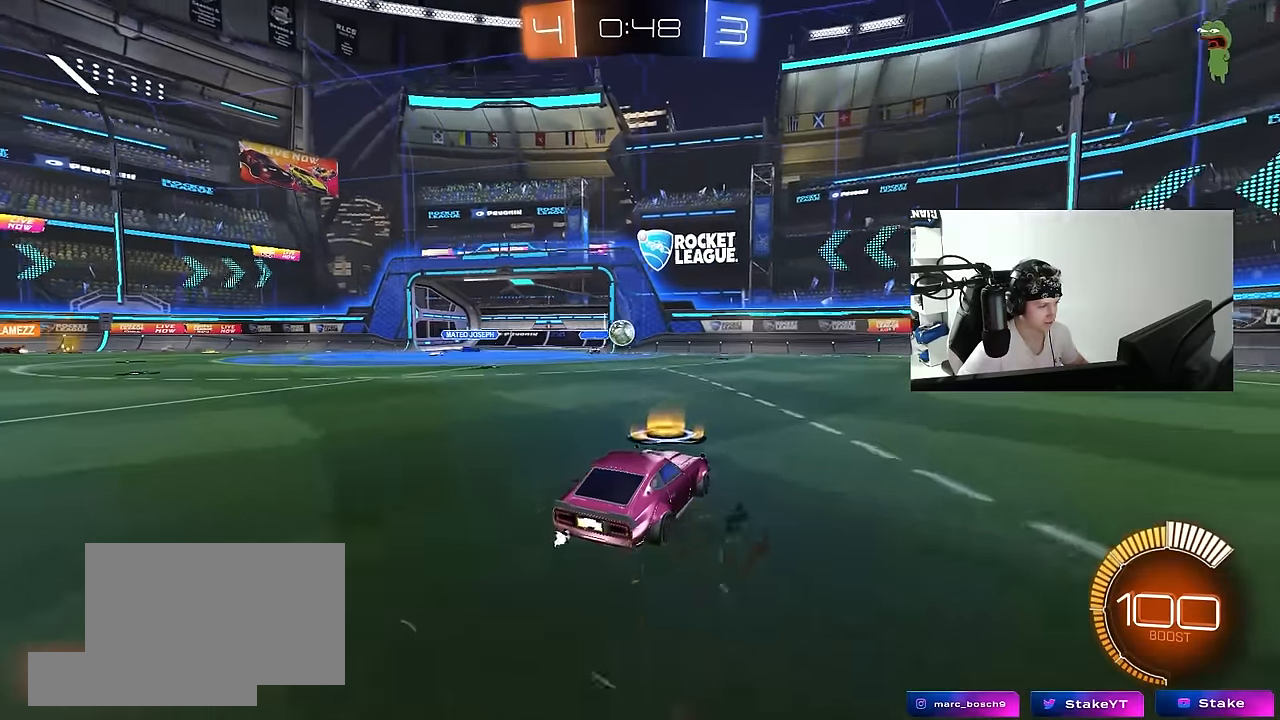
{"keys": ["d", "w"], "mouse": [], "events": [[117, "d", "down"], [300, "shift", "down"], [483, "shift", "up"]]}
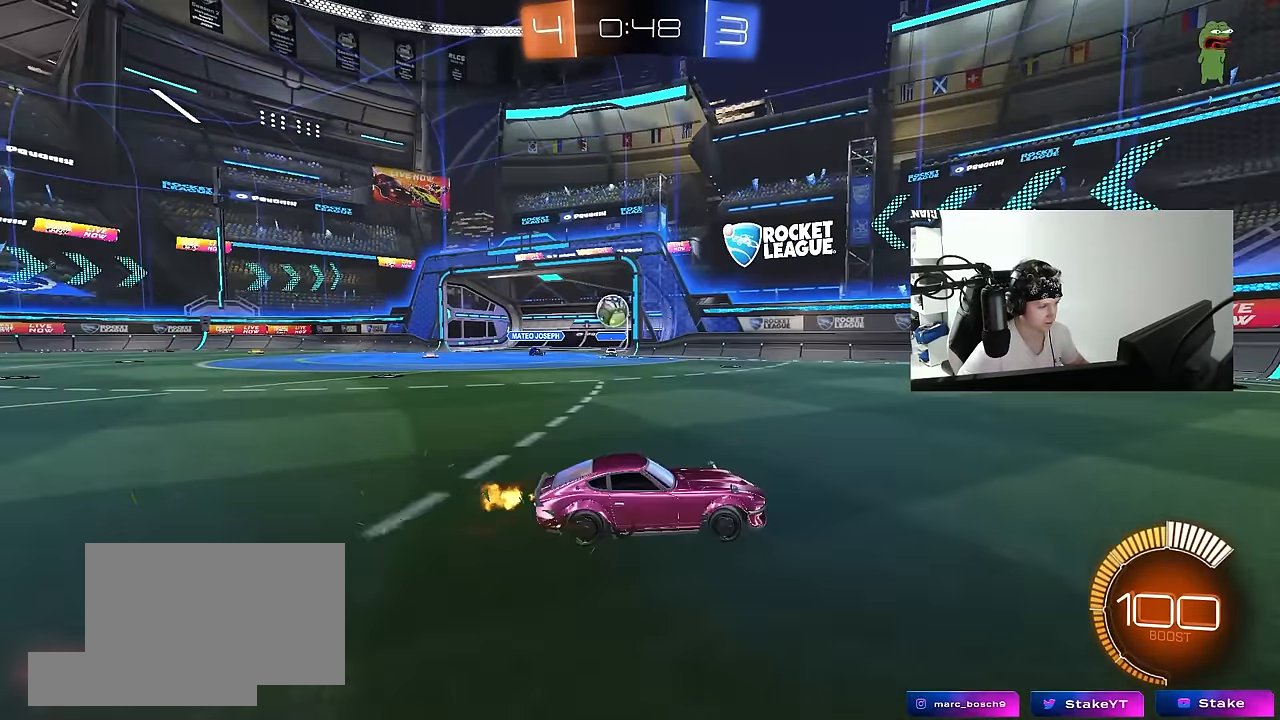
{"keys": ["d", "w"], "mouse": [], "events": [[317, "shift", "down"], [400, "shift", "up"]]}
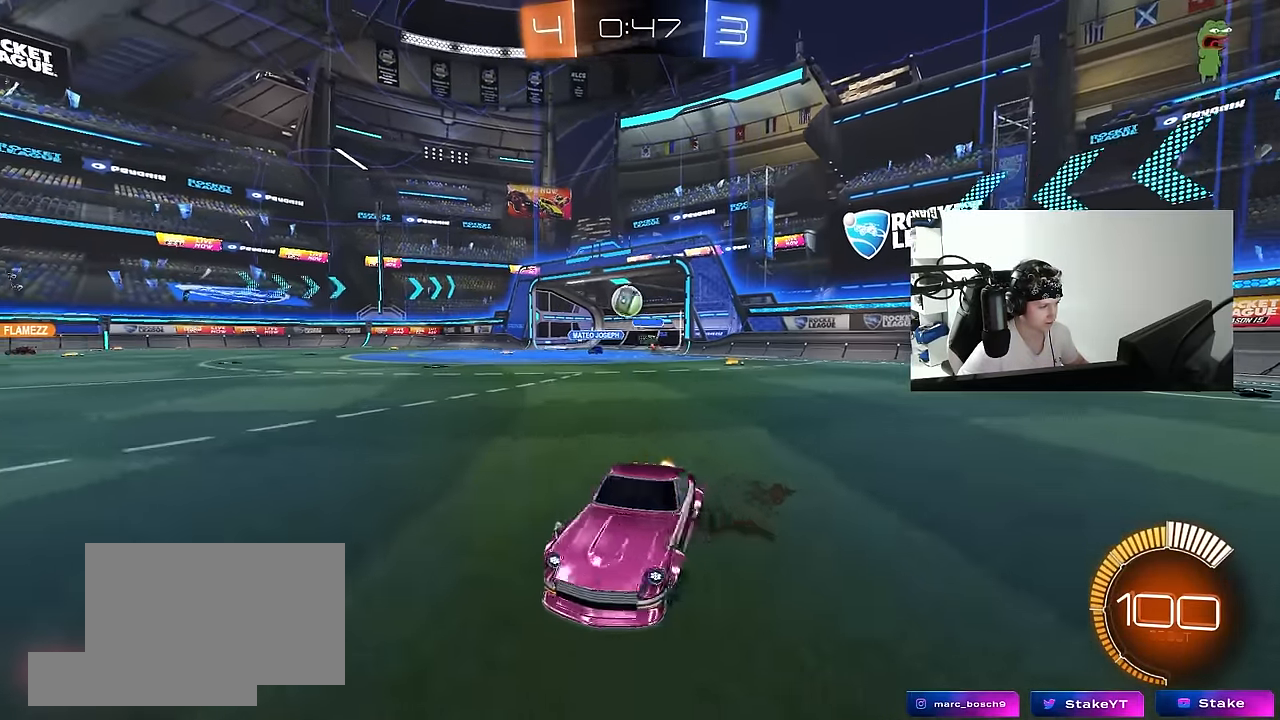
{"keys": ["d", "w"], "mouse": ["left"], "events": [[233, "mouse_left", "down"]]}
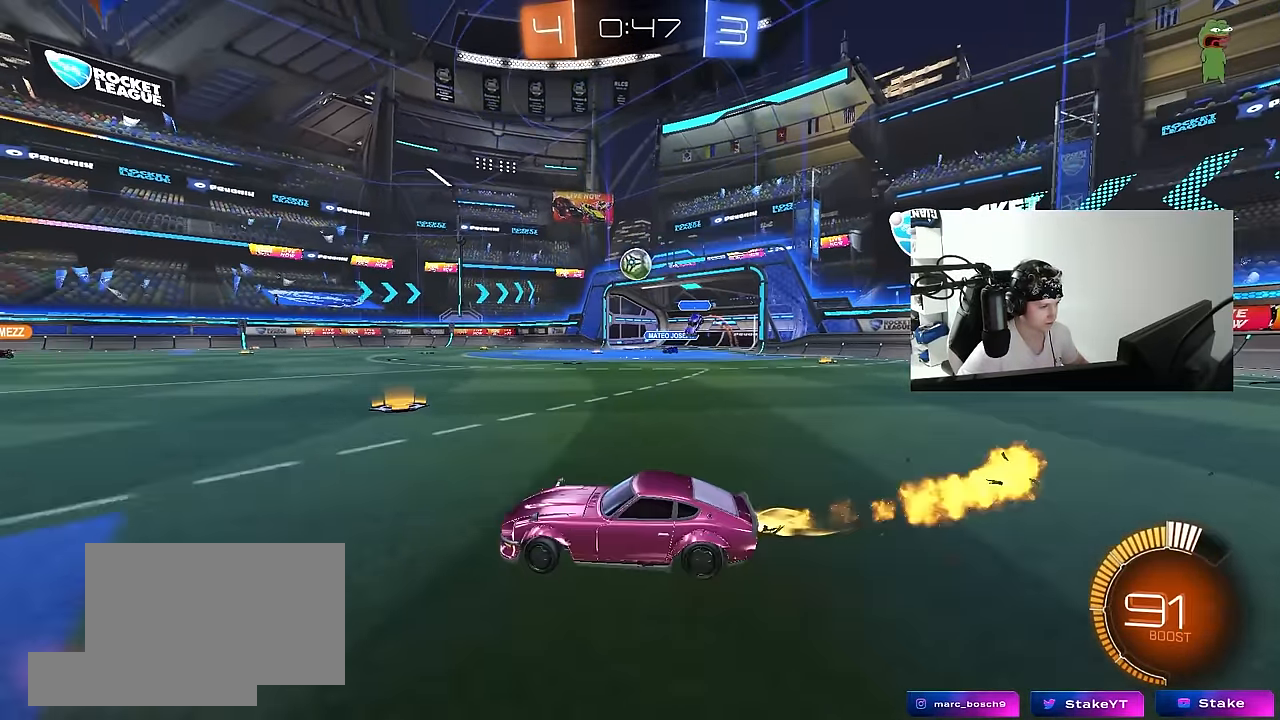
{"keys": ["s"], "mouse": ["right"], "events": [[117, "mouse_left", "up"], [250, "w", "up"], [300, "d", "up"], [300, "mouse_left", "down"], [300, "mouse_right", "down"], [350, "s", "down"], [383, "a", "down"], [483, "a", "up"], [483, "mouse_left", "up"]]}
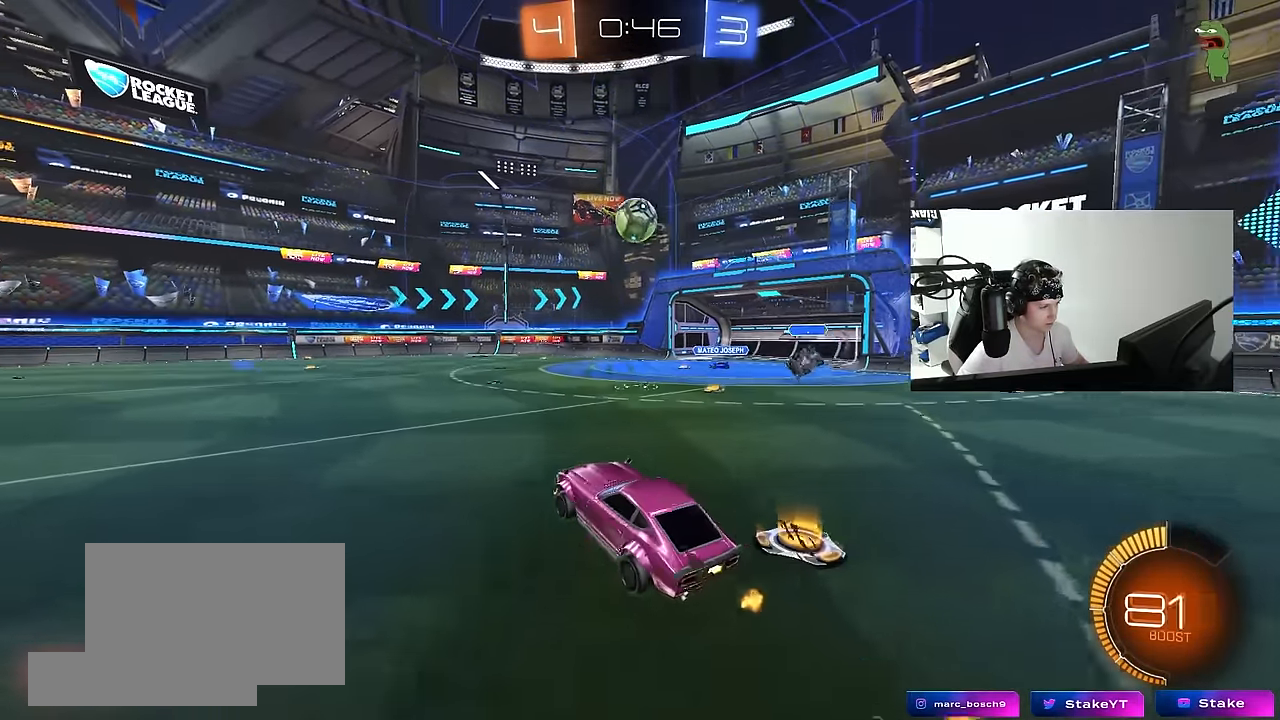
{"keys": ["a"], "mouse": ["left"], "events": [[33, "mouse_left", "down"], [33, "s", "up"], [83, "d", "down"], [133, "s", "down"], [167, "s", "up"], [217, "mouse_right", "up"], [267, "d", "up"], [267, "mouse_left", "up"], [317, "a", "down"], [317, "shift", "down"], [367, "mouse_left", "down"], [367, "w", "down"], [450, "shift", "up"], [500, "w", "up"]]}
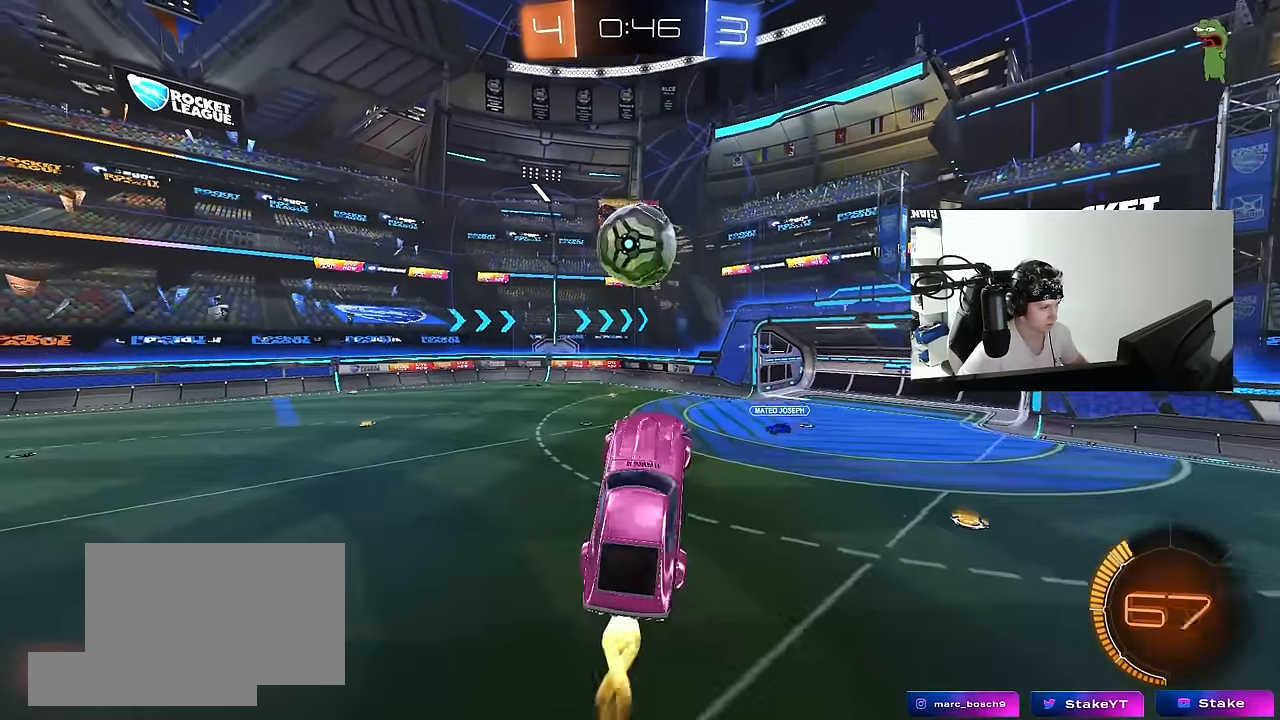
{"keys": ["a", "shift", "w"], "mouse": ["left"], "events": [[100, "w", "down"], [183, "w", "up"], [283, "shift", "down"], [383, "w", "down"]]}
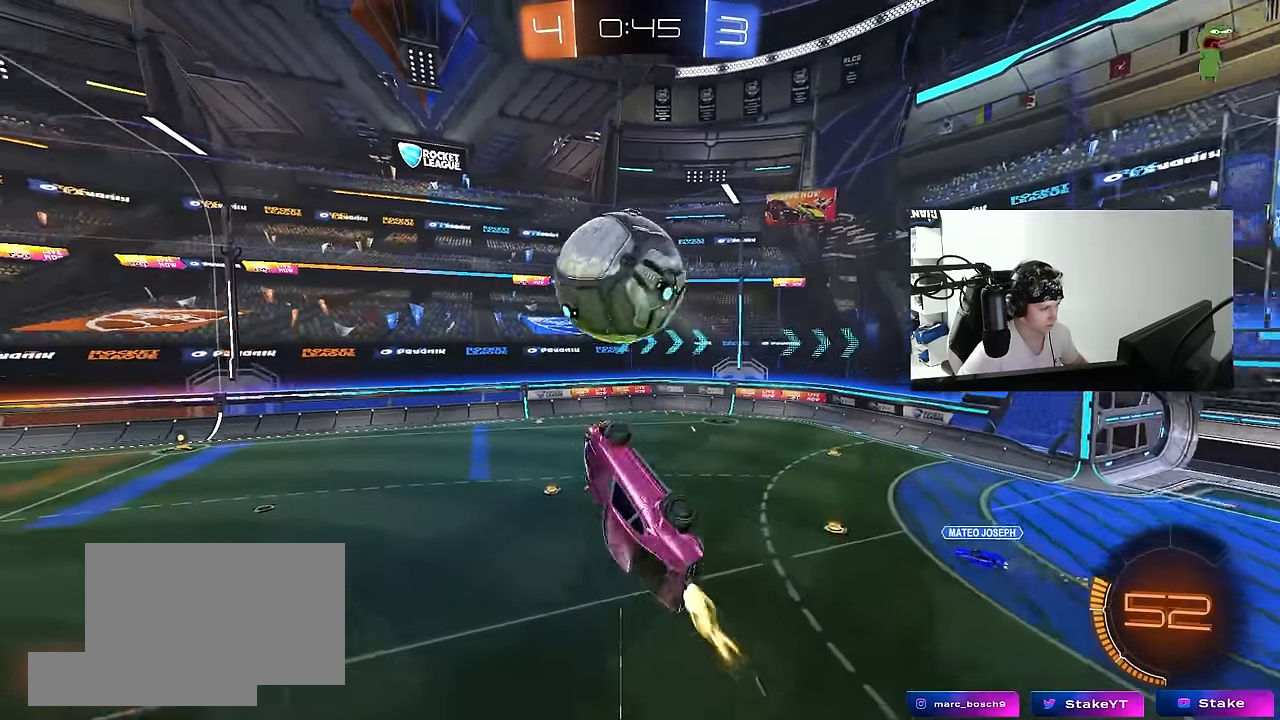
{"keys": ["a", "shift"], "mouse": ["left"], "events": [[200, "mouse_left", "up"], [200, "shift", "up"], [250, "mouse_left", "down"], [300, "w", "up"], [350, "shift", "down"]]}
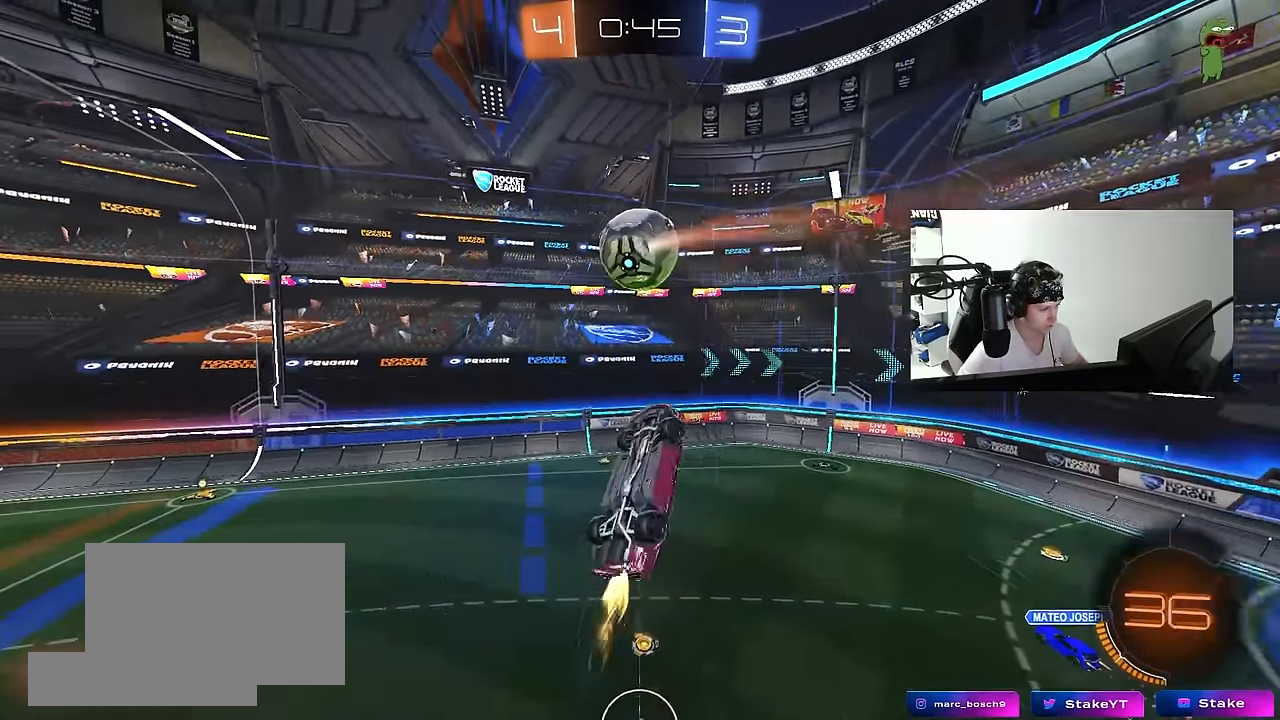
{"keys": ["a"], "mouse": [], "events": [[83, "s", "down"], [167, "shift", "up"], [267, "a", "up"], [317, "d", "down"], [317, "mouse_left", "up"], [367, "s", "up"], [400, "d", "up"], [400, "mouse_left", "down"], [450, "a", "down"], [500, "mouse_left", "up"]]}
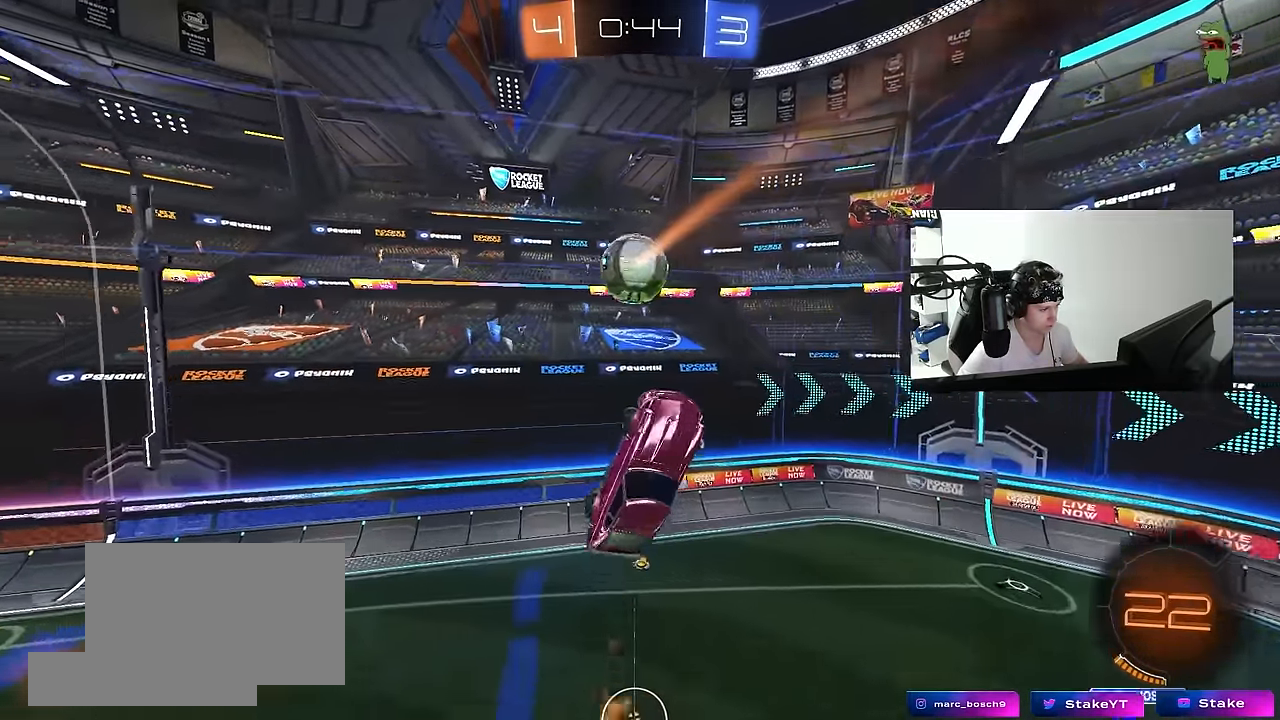
{"keys": ["d", "w"], "mouse": [], "events": [[50, "s", "down"], [100, "a", "up"], [100, "s", "up"], [233, "mouse_left", "down"], [283, "d", "down"], [383, "mouse_left", "up"], [467, "w", "down"]]}
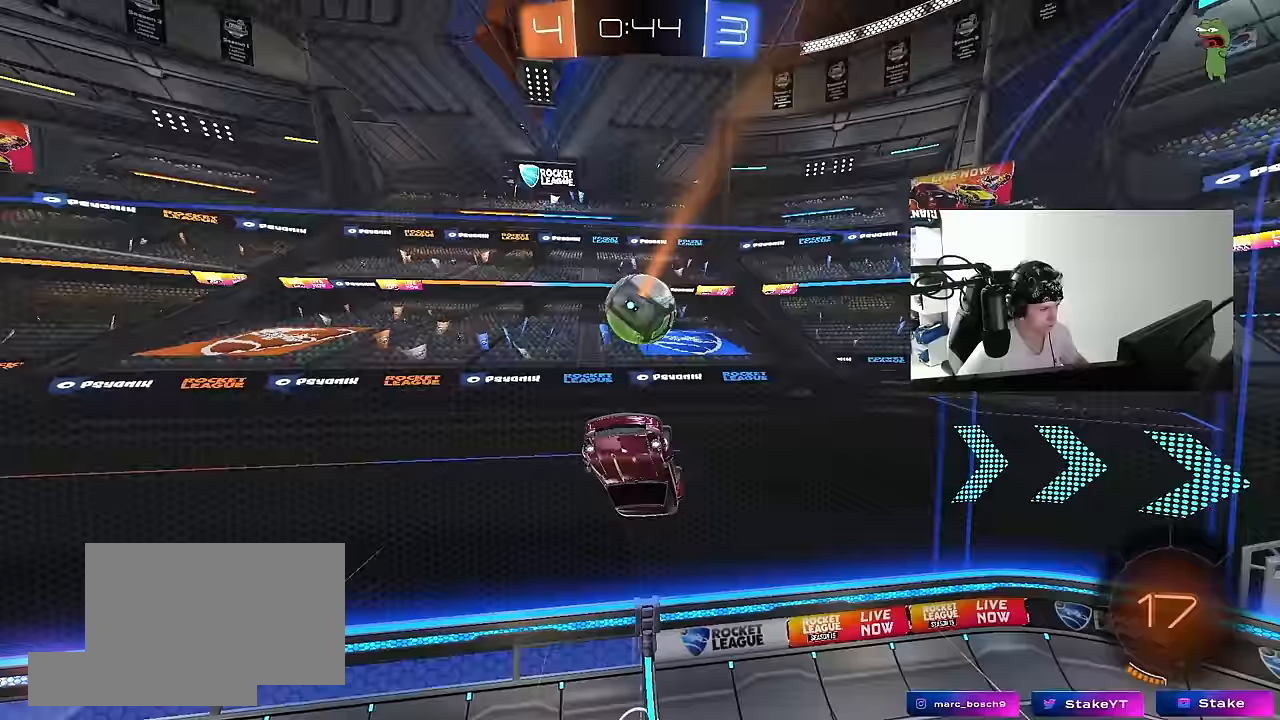
{"keys": [], "mouse": [], "events": [[117, "w", "up"], [150, "mouse_left", "down"], [150, "w", "down"], [350, "mouse_left", "up"], [433, "w", "up"], [483, "d", "up"]]}
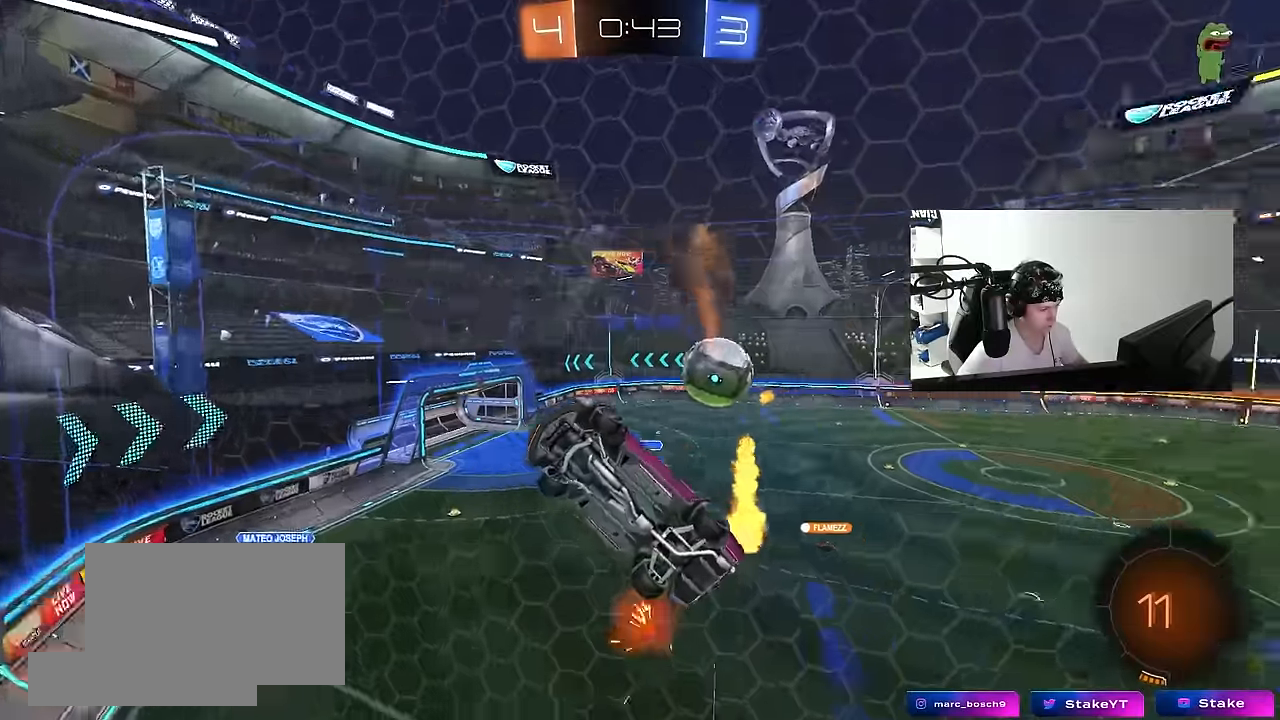
{"keys": ["s"], "mouse": [], "events": [[33, "s", "down"]]}
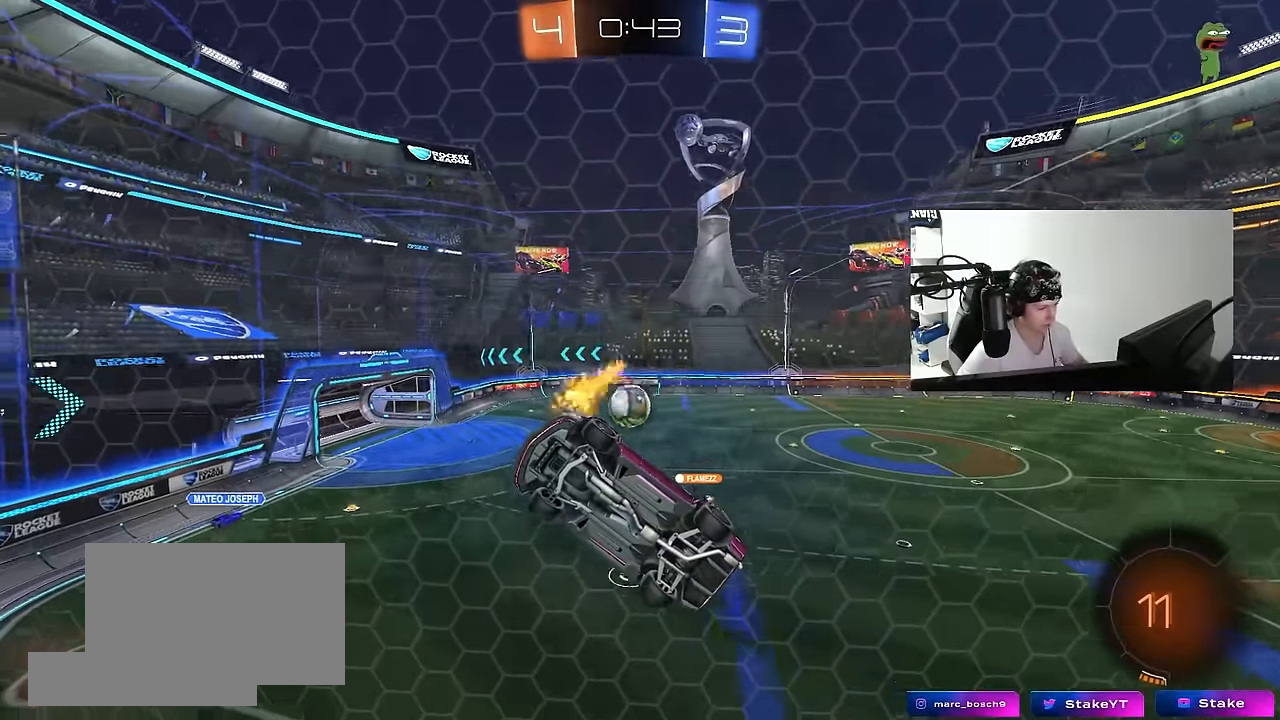
{"keys": ["d", "s"], "mouse": [], "events": [[183, "mouse_right", "down"], [333, "d", "down"], [383, "mouse_right", "up"]]}
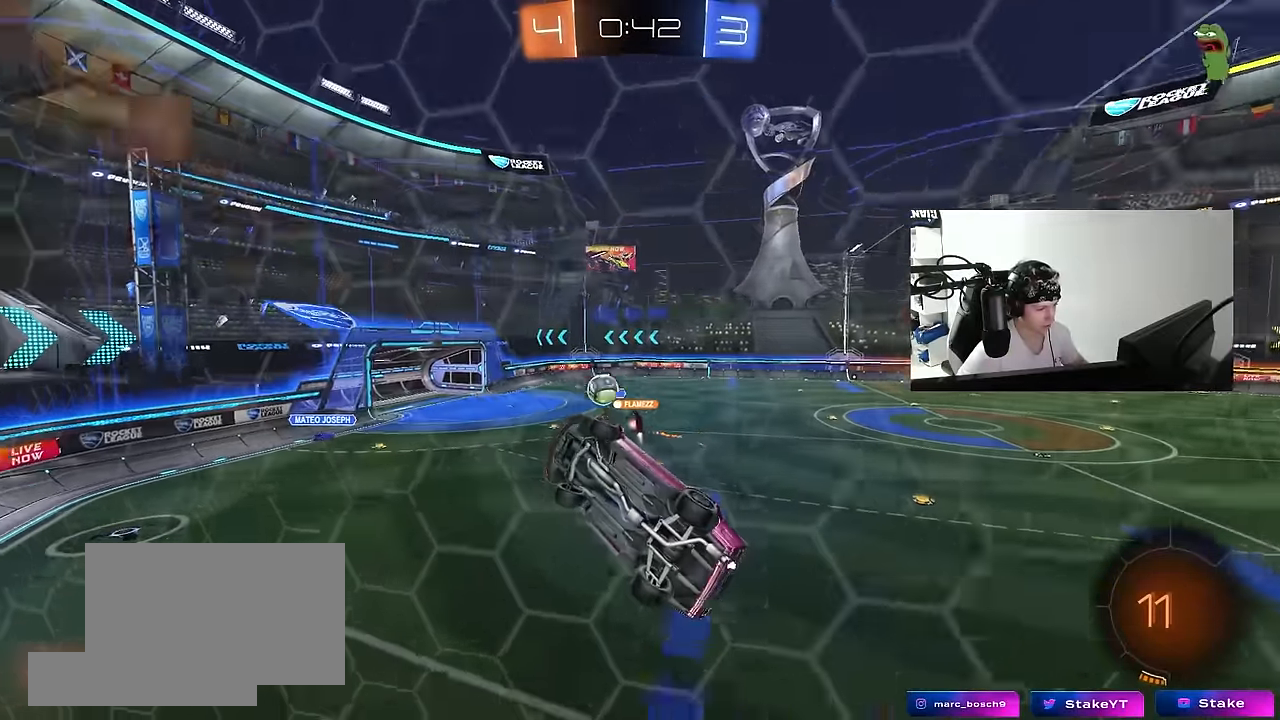
{"keys": ["d"], "mouse": [], "events": [[117, "a", "down"], [150, "d", "up"], [150, "shift", "down"], [400, "d", "down"], [400, "s", "up"], [433, "a", "up"], [433, "shift", "up"]]}
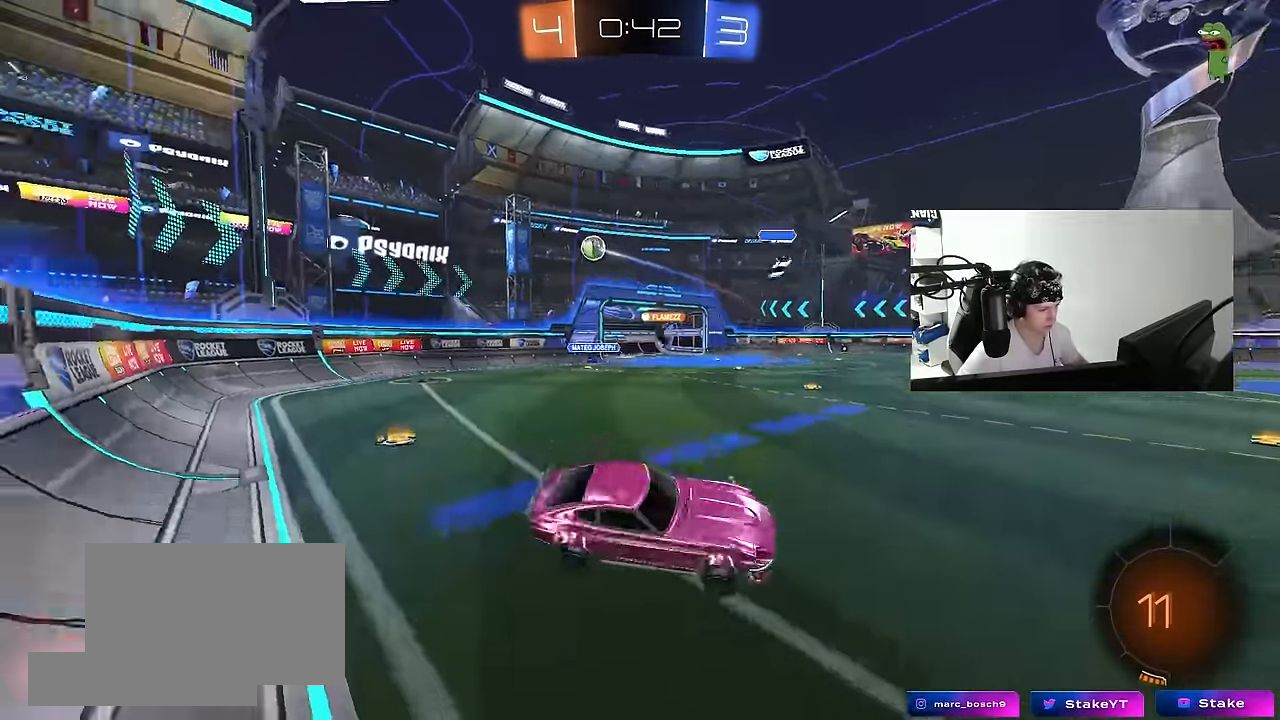
{"keys": ["w"], "mouse": ["left"], "events": [[33, "w", "down"], [67, "mouse_left", "down"], [133, "mouse_right", "down"], [217, "mouse_right", "up"], [317, "d", "up"], [367, "a", "down"], [400, "a", "up"]]}
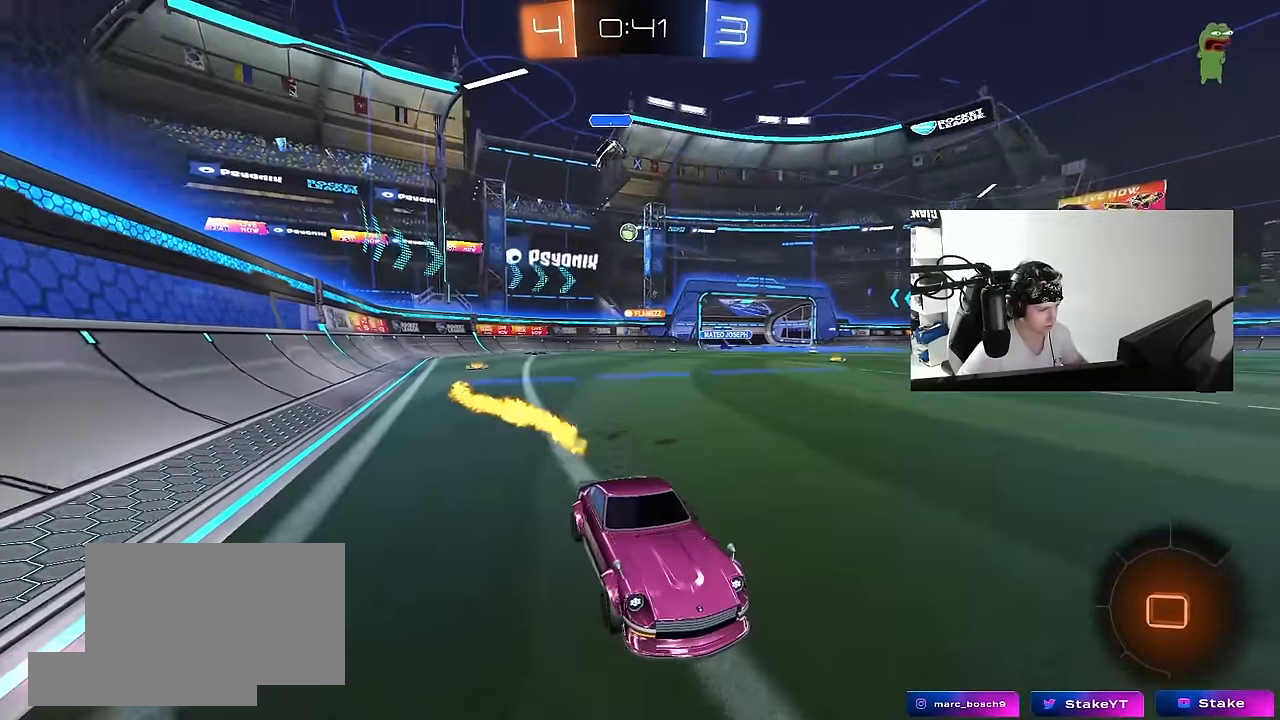
{"keys": ["a", "w"], "mouse": [], "events": [[50, "a", "down"], [50, "mouse_left", "up"], [183, "shift", "down"], [417, "shift", "up"]]}
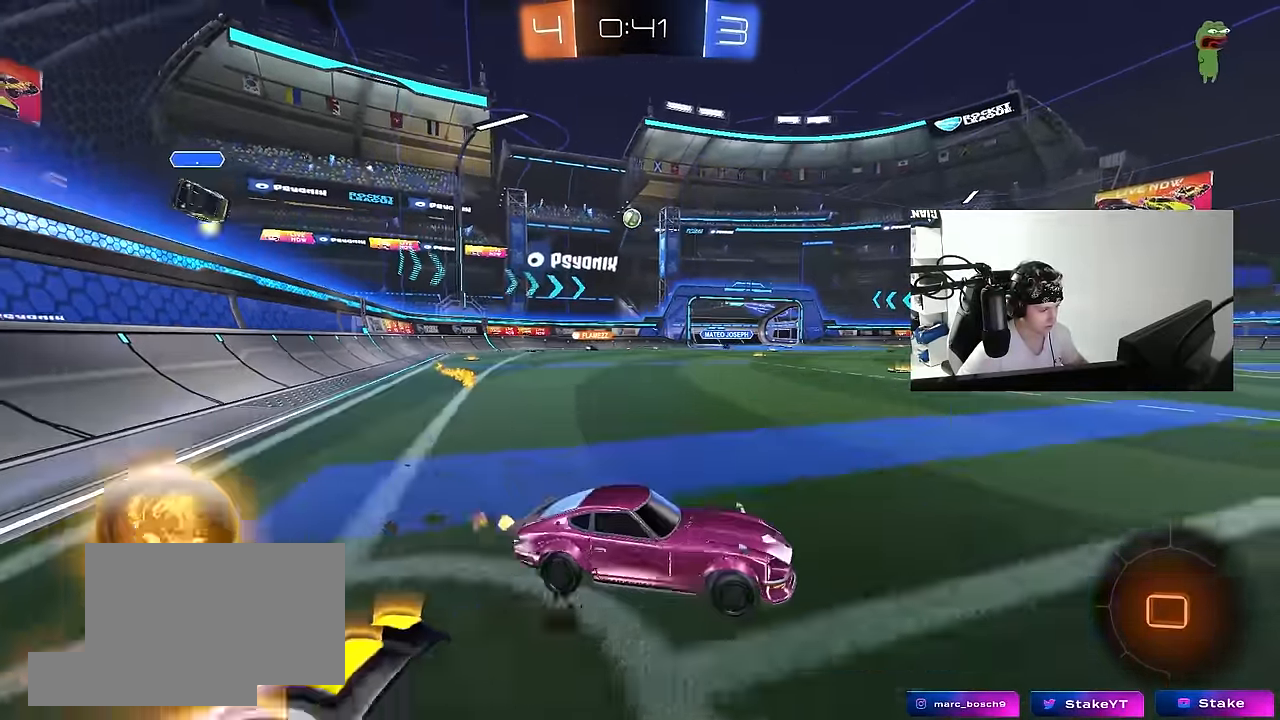
{"keys": ["a", "w"], "mouse": ["left"], "events": [[250, "mouse_left", "down"]]}
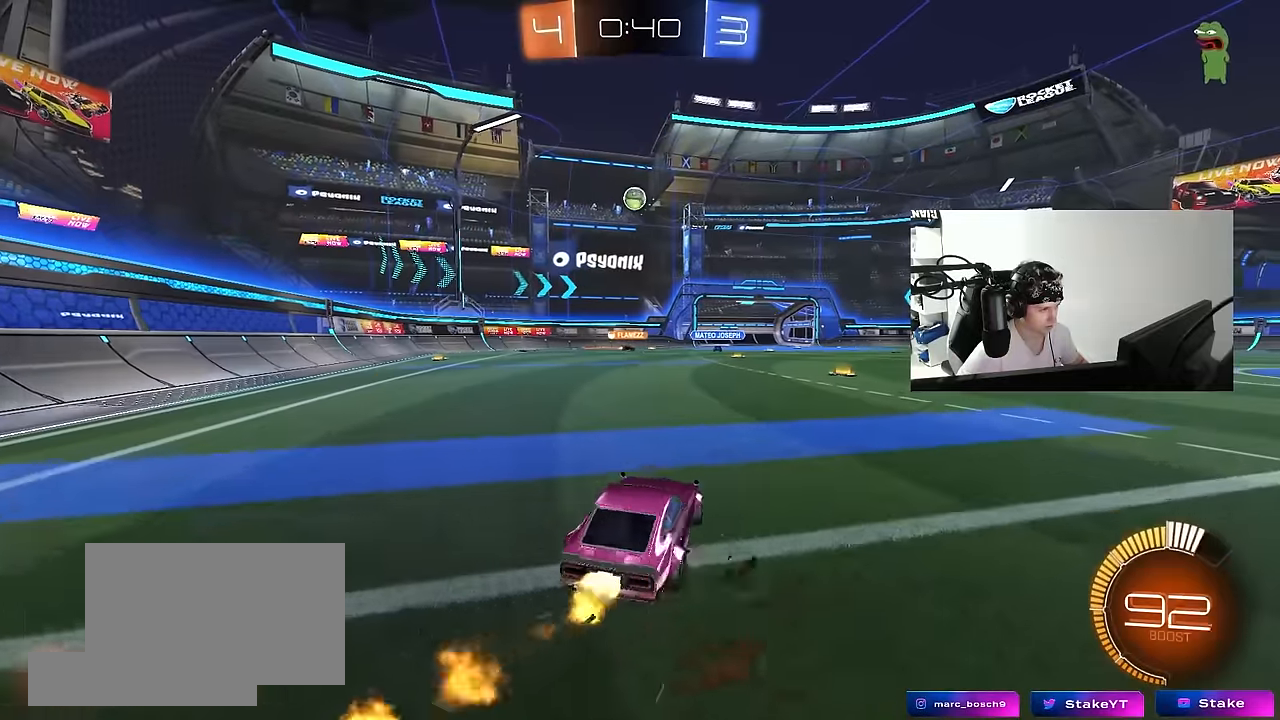
{"keys": ["a"], "mouse": ["left", "right"], "events": [[84, "a", "up"], [84, "w", "up"], [134, "mouse_right", "down"], [184, "d", "down"], [184, "s", "down"], [267, "d", "up"], [317, "s", "up"], [367, "mouse_right", "up"], [417, "mouse_right", "down"], [450, "a", "down"], [450, "s", "down"], [500, "s", "up"]]}
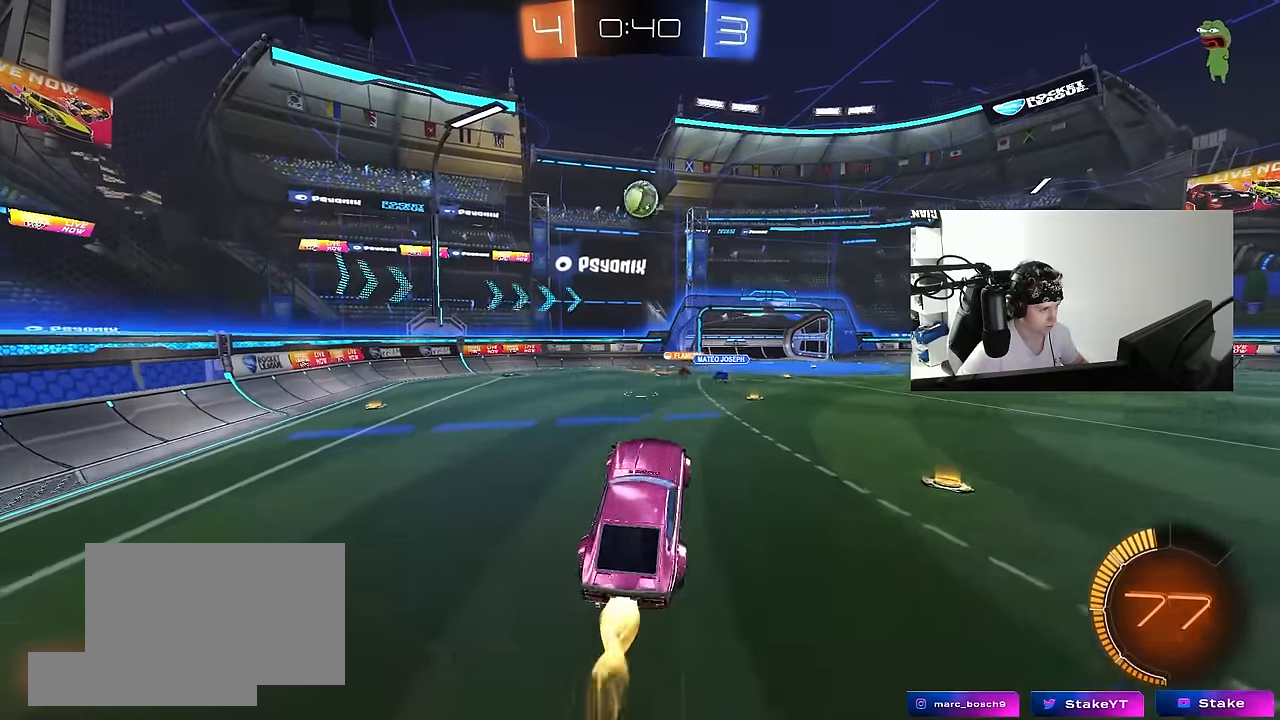
{"keys": ["a"], "mouse": ["left"], "events": [[50, "mouse_right", "up"], [100, "d", "down"], [100, "w", "down"], [150, "a", "up"], [234, "a", "down"], [284, "a", "up"], [334, "a", "down"], [334, "d", "up"], [367, "w", "up"]]}
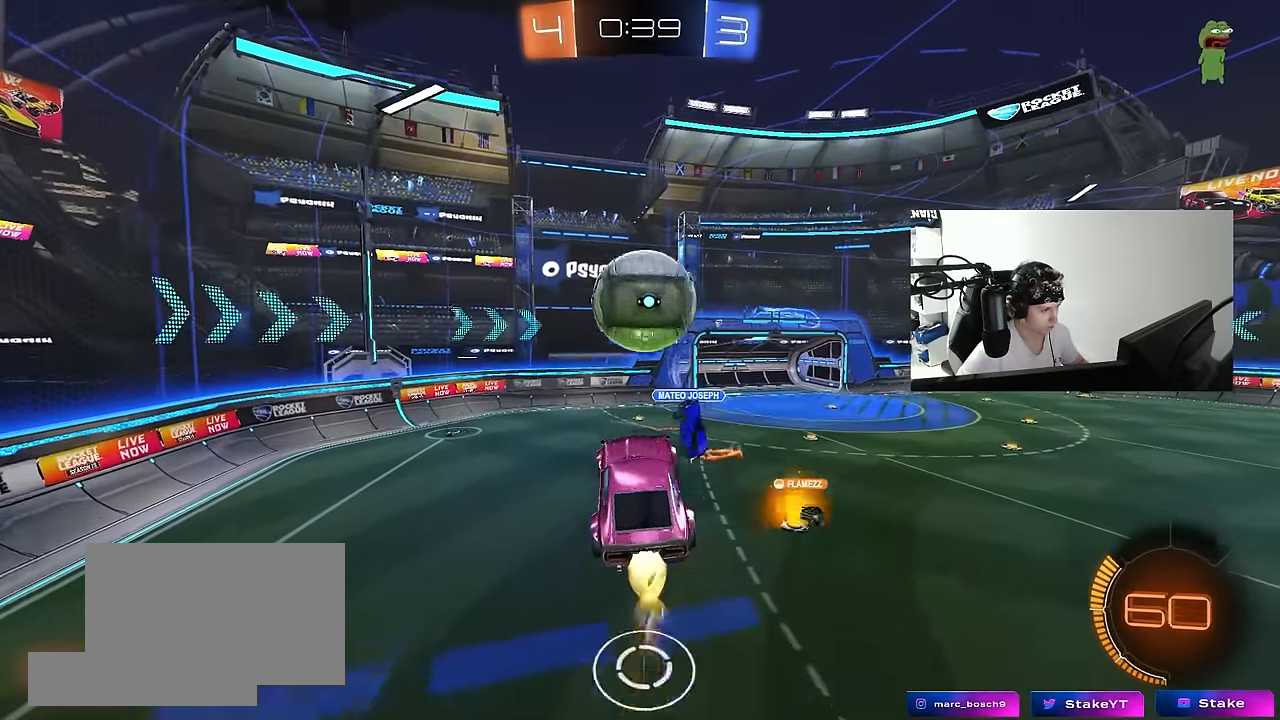
{"keys": ["a", "shift", "w"], "mouse": [], "events": [[17, "d", "down"], [17, "s", "down"], [67, "a", "up"], [200, "d", "up"], [200, "s", "up"], [250, "shift", "down"], [300, "a", "down"], [350, "w", "down"], [484, "mouse_left", "up"]]}
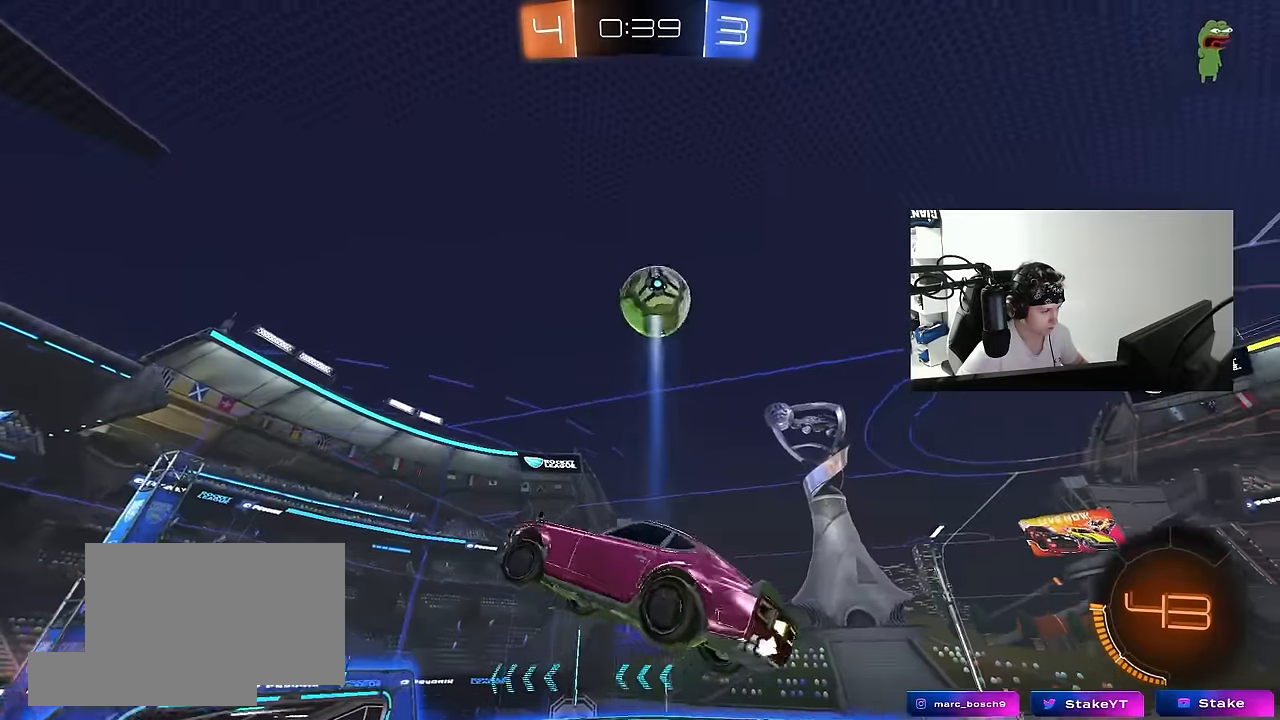
{"keys": ["a", "w"], "mouse": [], "events": [[34, "w", "up"], [217, "w", "down"], [500, "shift", "up"]]}
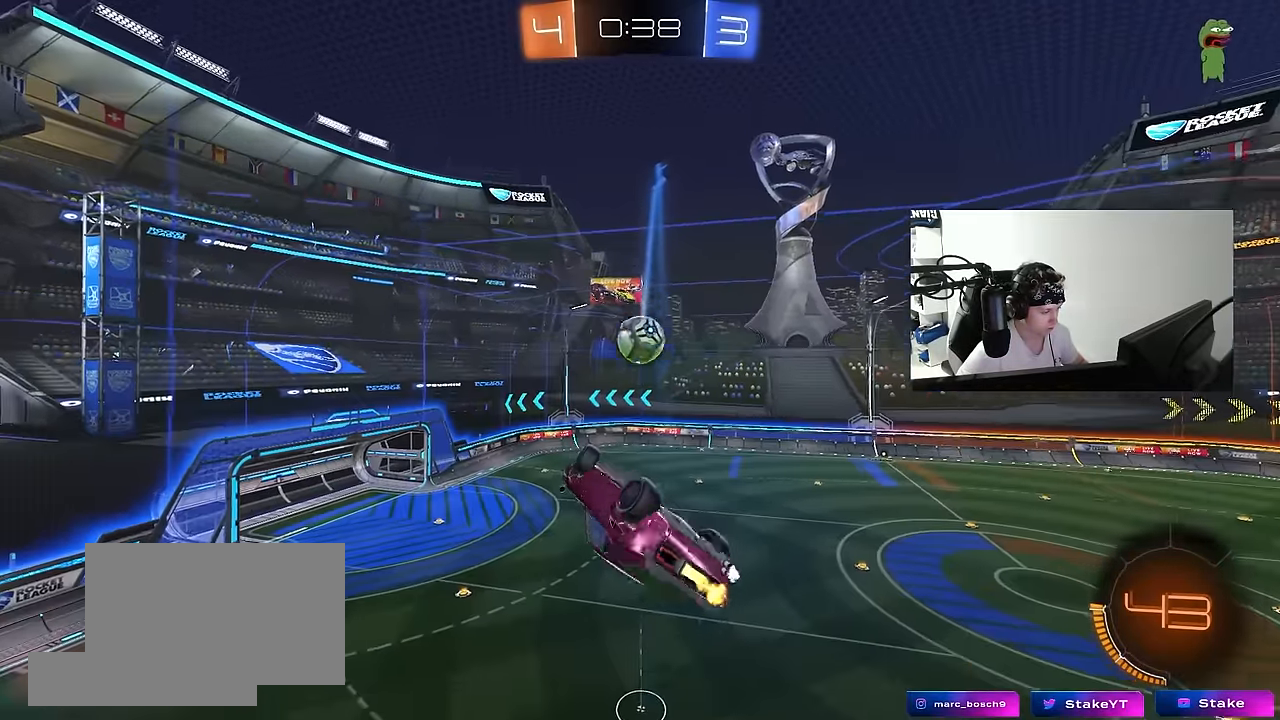
{"keys": ["d"], "mouse": [], "events": [[50, "a", "up"], [50, "d", "down"], [50, "w", "up"], [150, "s", "down"], [334, "s", "up"]]}
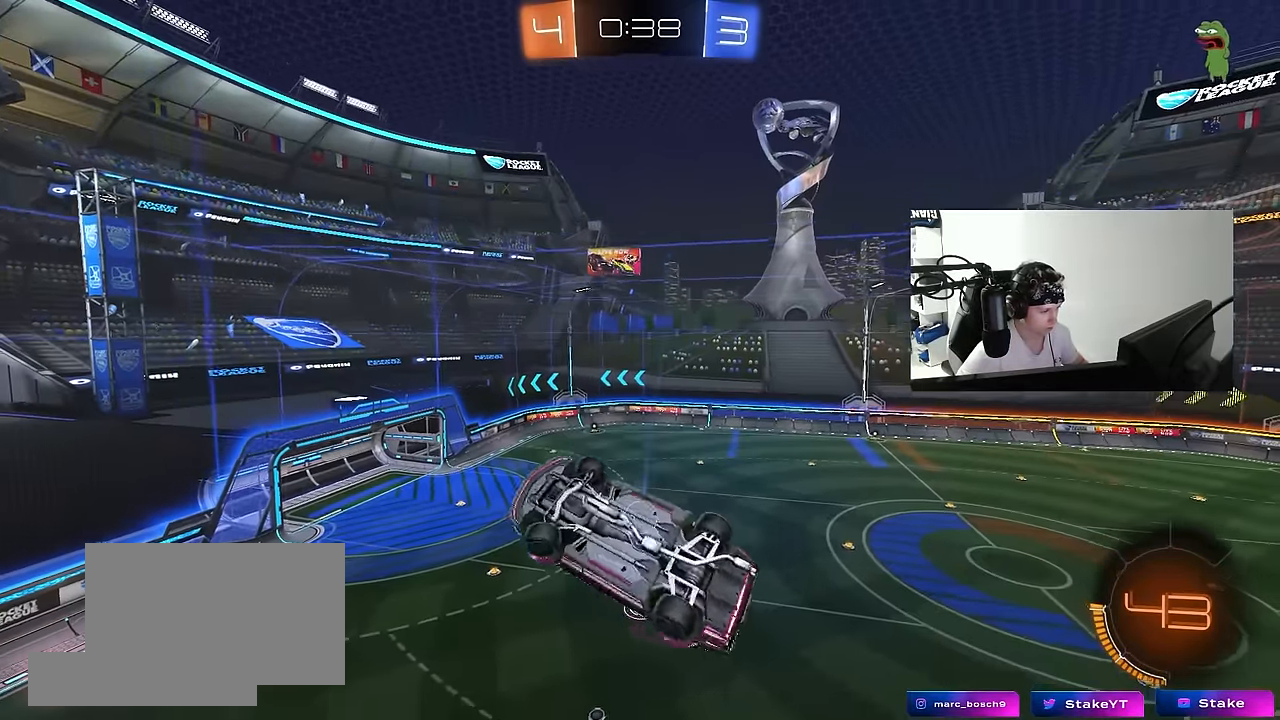
{"keys": ["a", "q"], "mouse": ["left"], "events": [[117, "mouse_left", "down"], [150, "d", "up"], [150, "q", "down"], [200, "a", "down"]]}
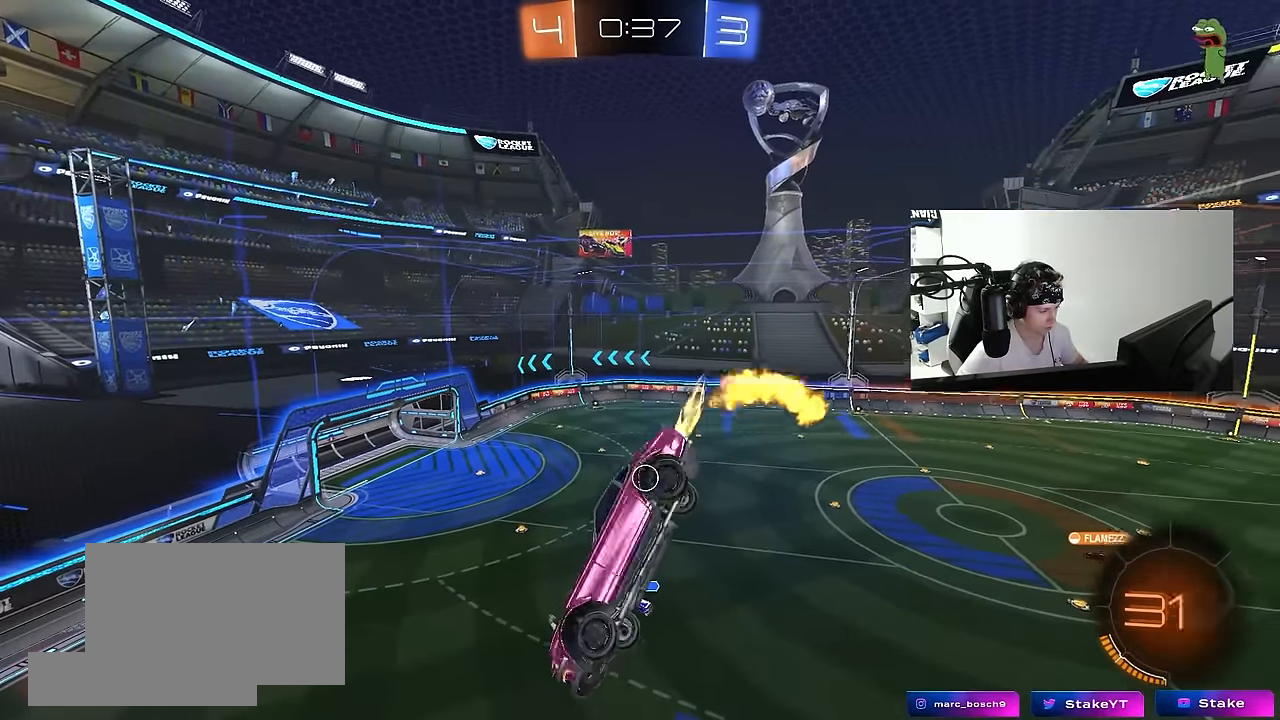
{"keys": ["a", "q", "s"], "mouse": [], "events": [[267, "mouse_left", "up"], [500, "s", "down"]]}
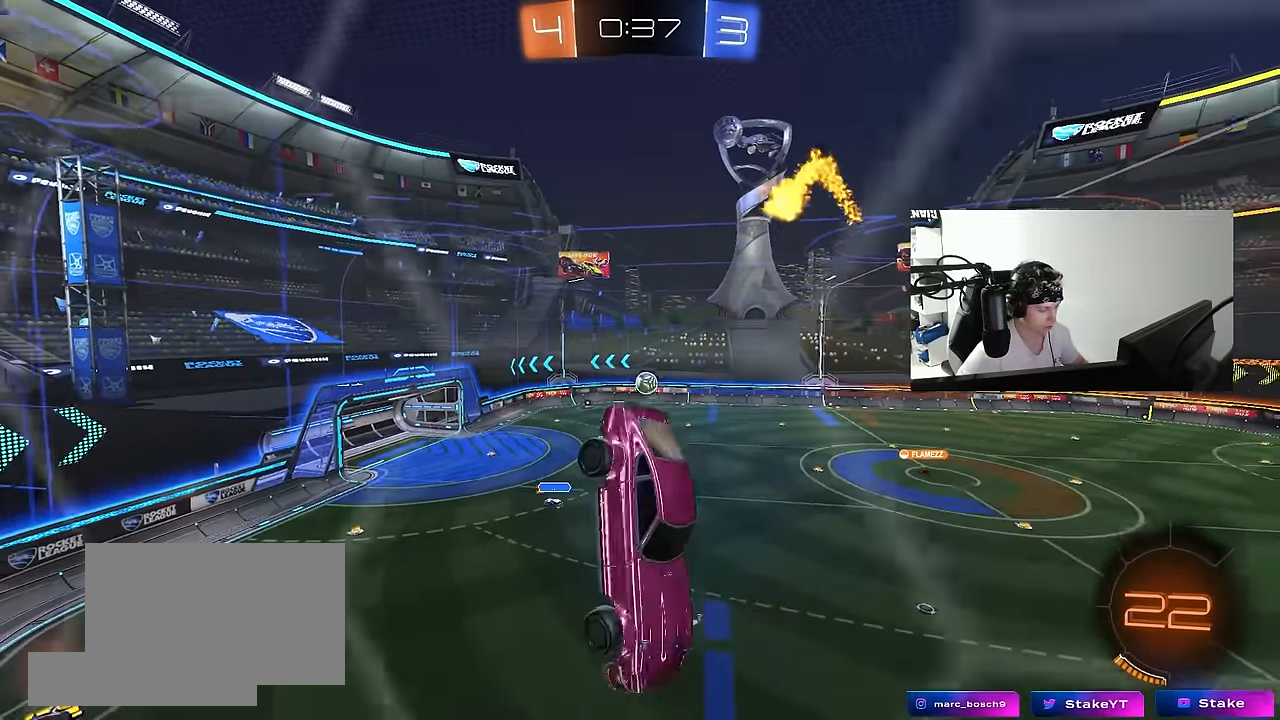
{"keys": ["a", "w"], "mouse": [], "events": [[134, "a", "up"], [134, "q", "up"], [134, "s", "up"], [284, "a", "down"], [334, "w", "down"]]}
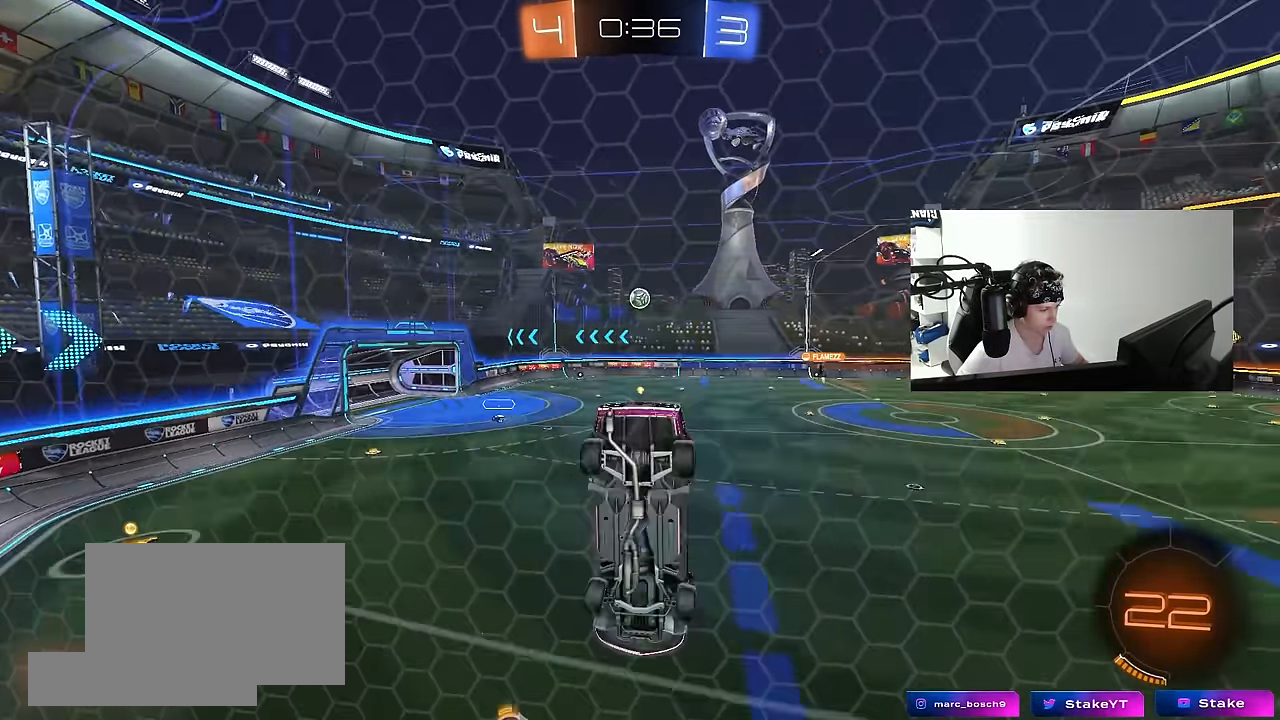
{"keys": ["a", "w"], "mouse": ["left"], "events": [[67, "shift", "down"], [117, "shift", "up"], [484, "mouse_left", "down"]]}